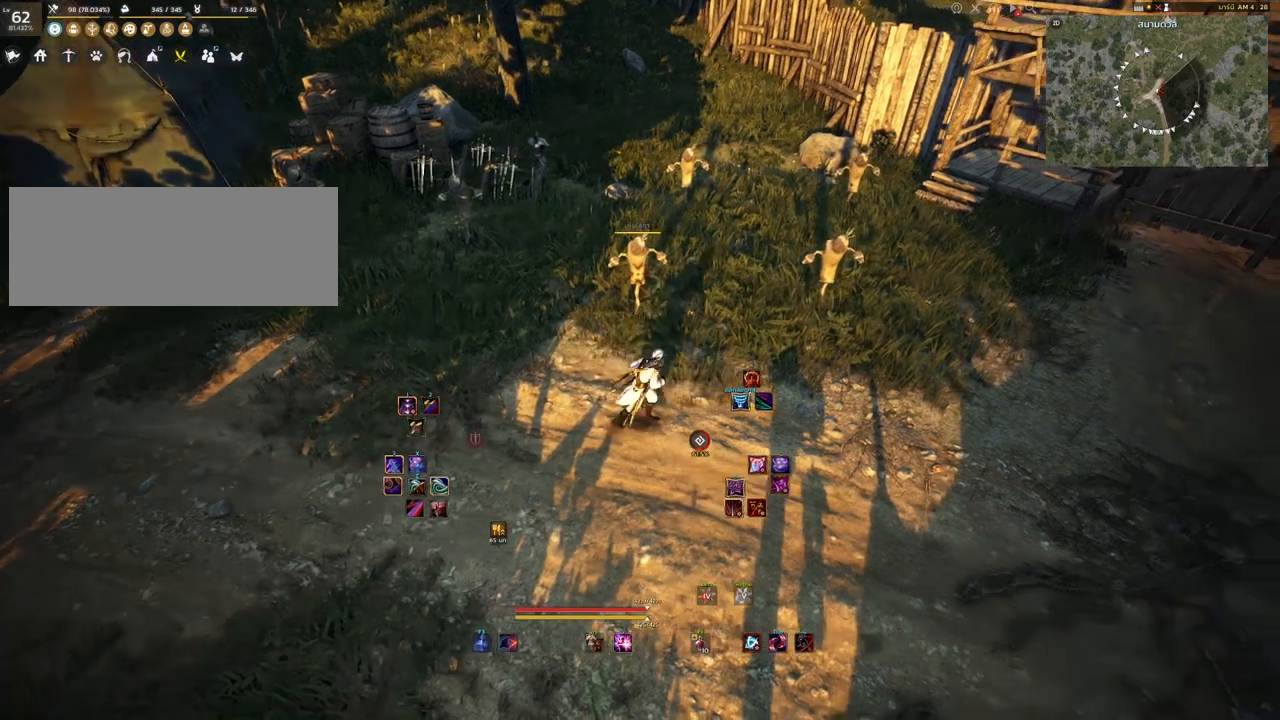
Gameplay with keyboard and mouse; each line is a JSON object with the keys and mouse buttons held at the frame after it. "events" lists presses ("down") and releases ("up") of "a", "d", "e", "f4", "q", "s", "shift", "space", "w", "mouse_left", "mouse_right", "mouse_mb4" and "mouse_mb5" between this image and that frame as [ms after this image, input, new state], when the widget could be followed in between. "mouse_left", "mouse_right", "mouse_mb4", "mouse_mb5" = the "left", "right", "mb4", "mb5" buttons of the "mouse" list. No other keys are recorded. Mouse movement is not recorded.
{"keys": [], "mouse": [], "events": [[17, "w", "down"], [150, "d", "up"], [150, "w", "up"]]}
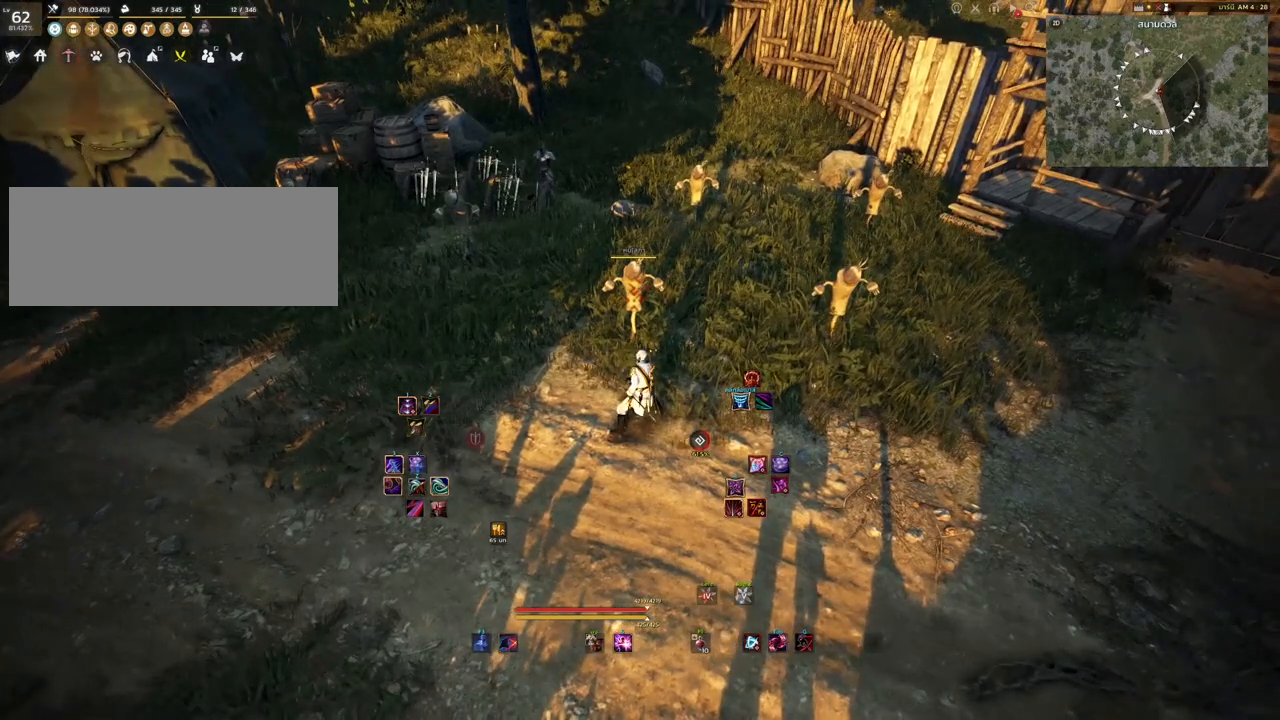
{"keys": [], "mouse": [], "events": []}
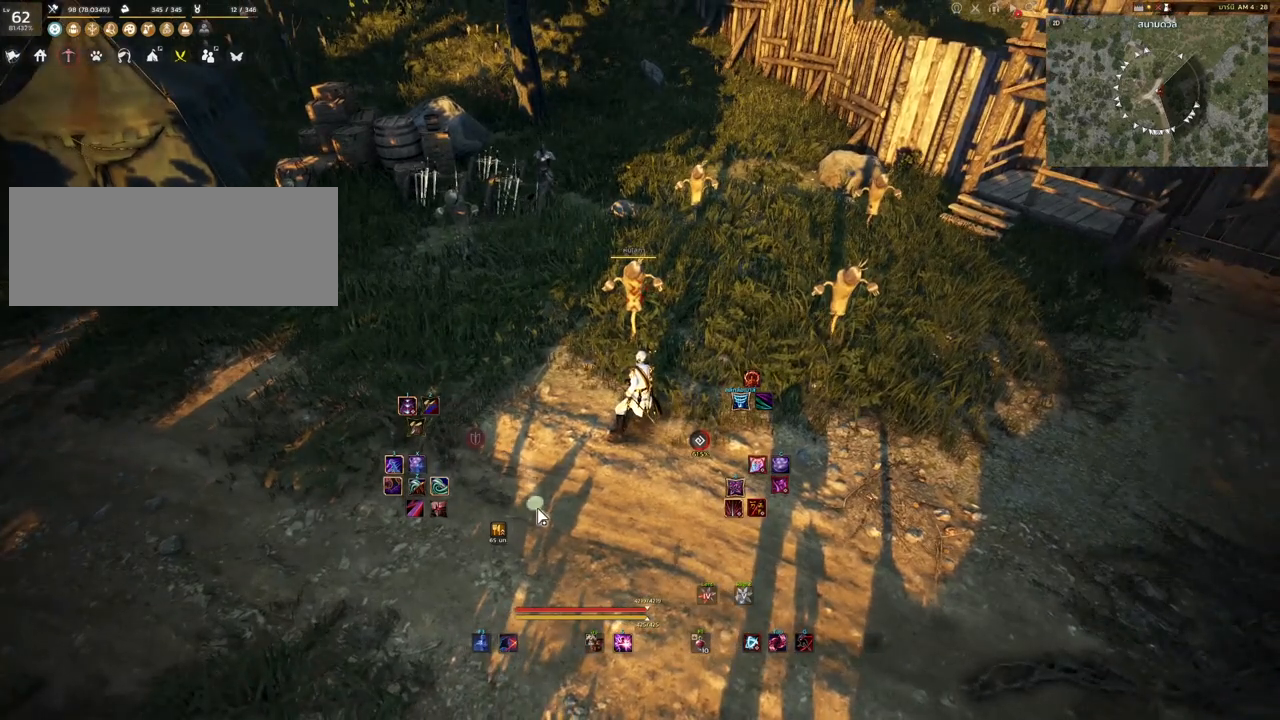
{"keys": [], "mouse": [], "events": []}
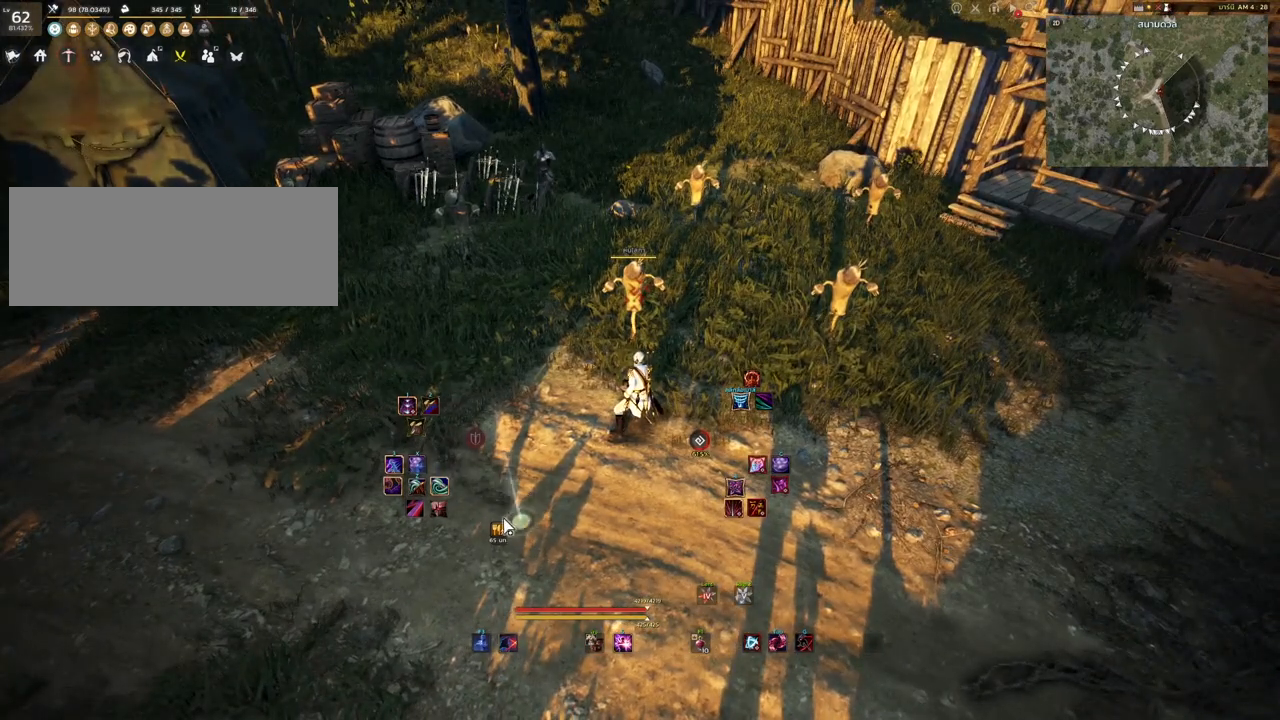
{"keys": [], "mouse": [], "events": []}
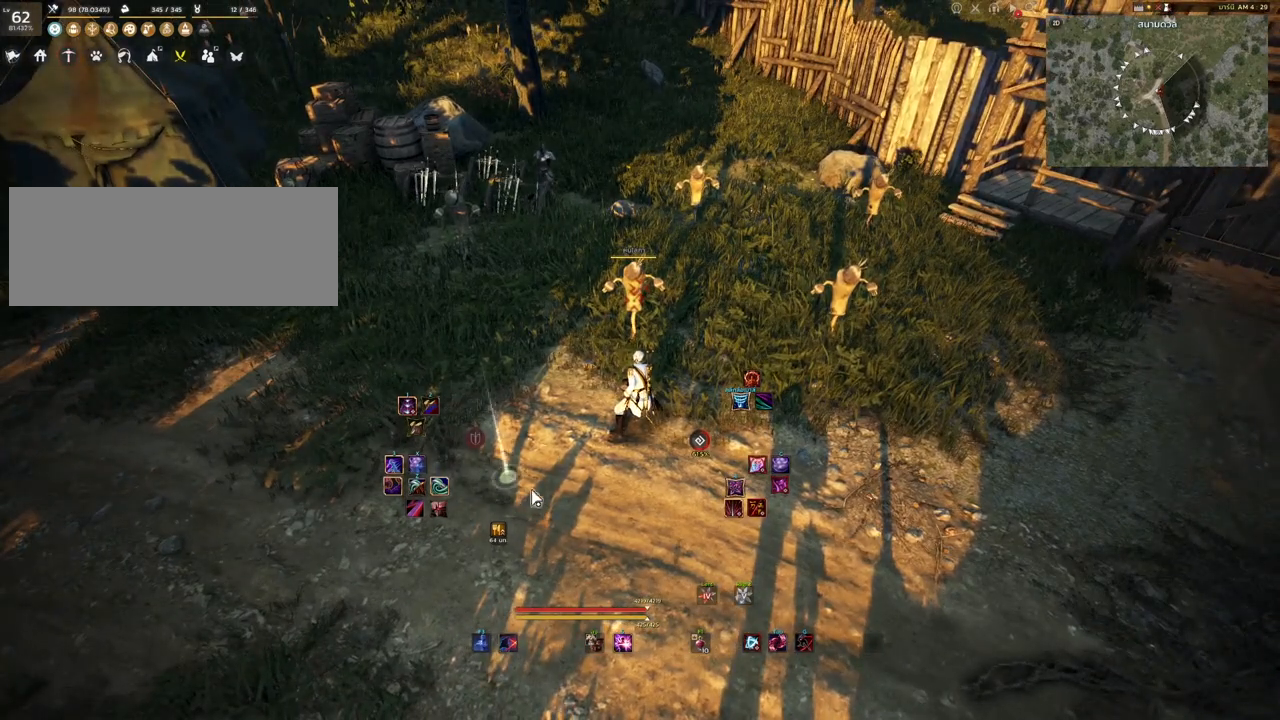
{"keys": [], "mouse": [], "events": []}
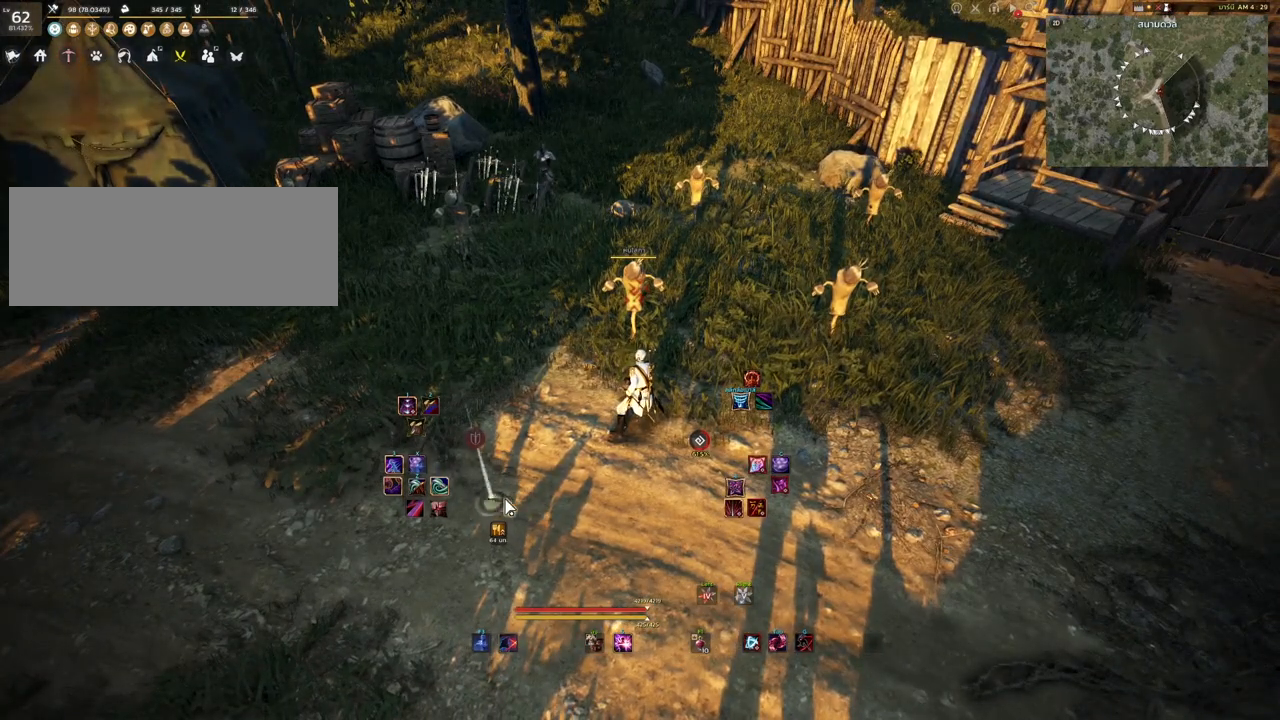
{"keys": [], "mouse": [], "events": []}
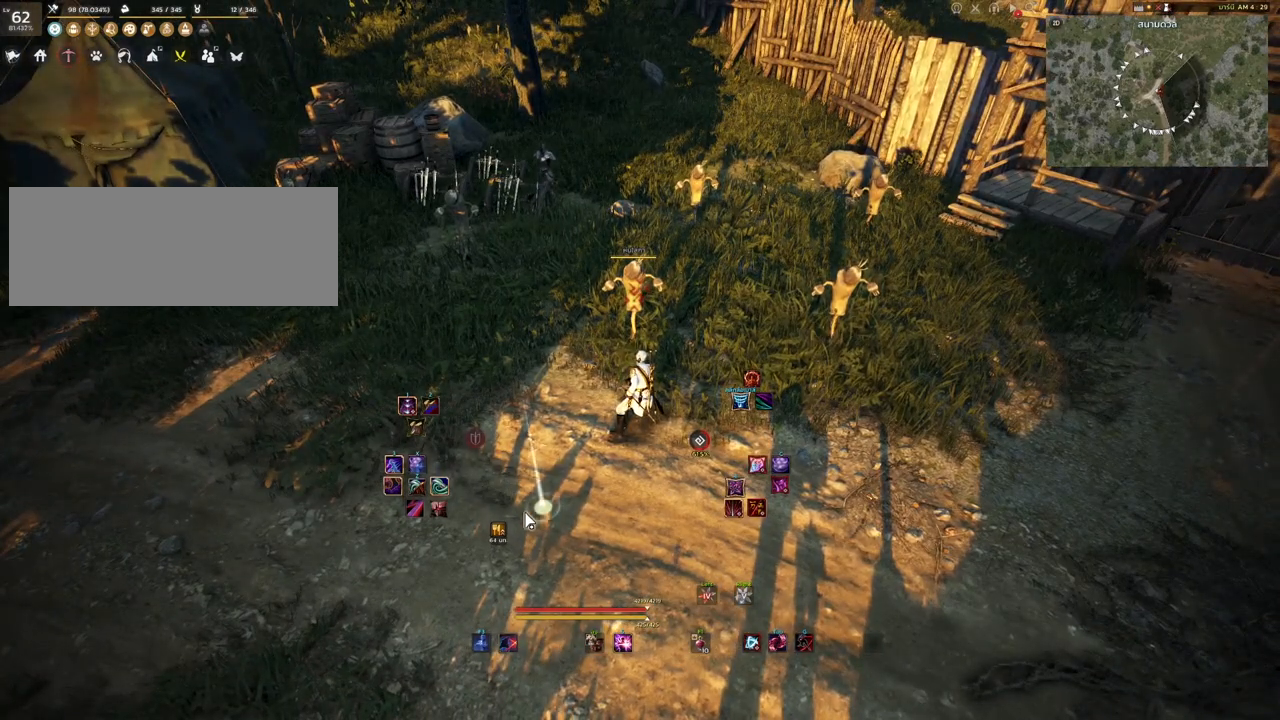
{"keys": [], "mouse": [], "events": [[117, "s", "down"], [400, "s", "up"]]}
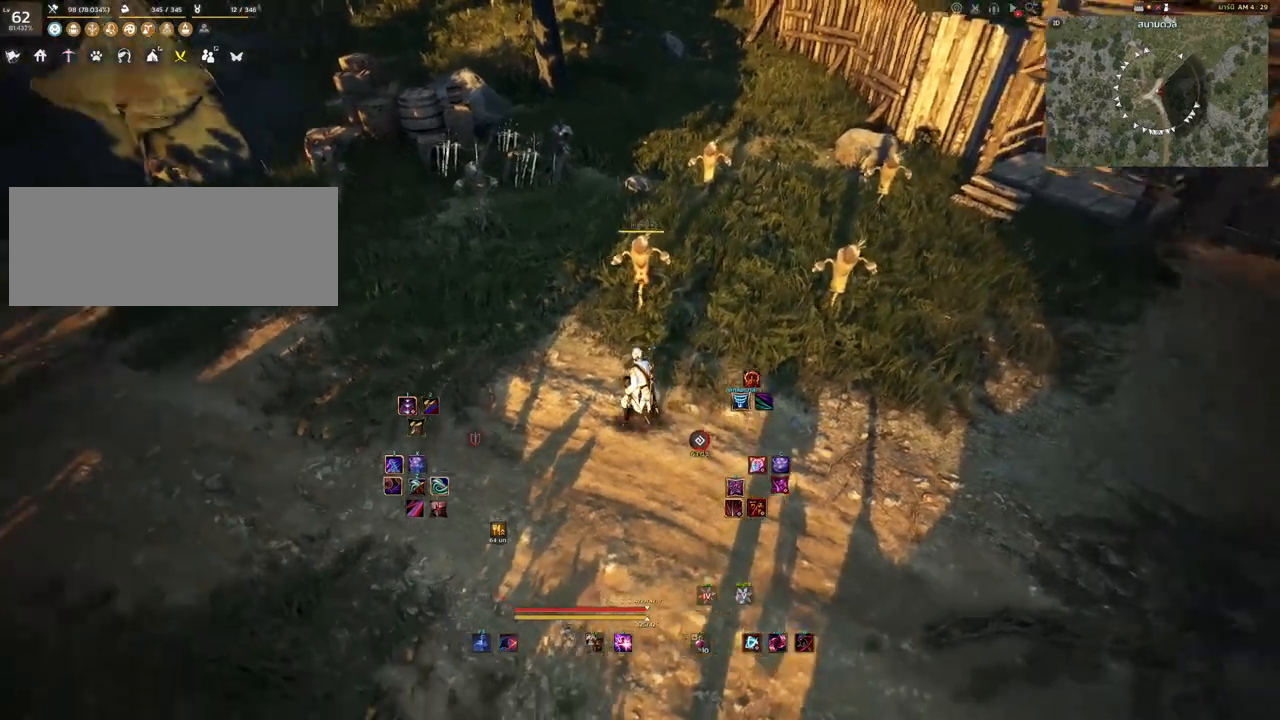
{"keys": [], "mouse": [], "events": []}
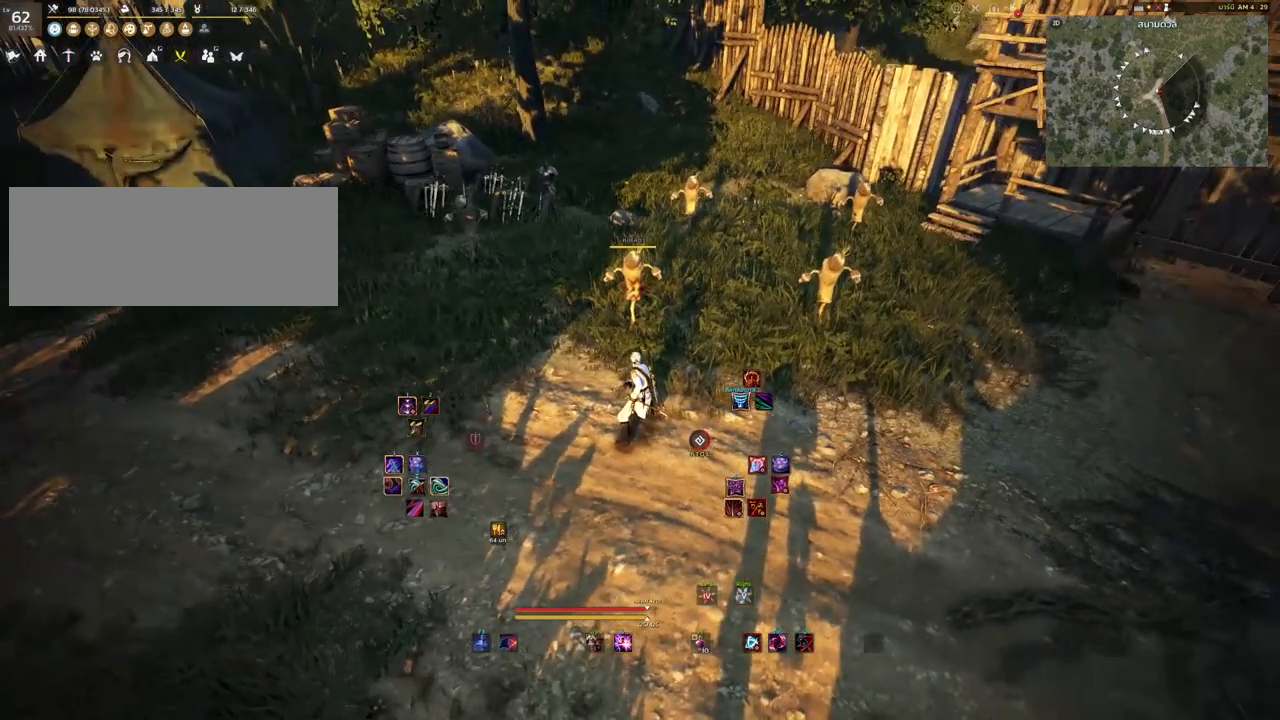
{"keys": [], "mouse": [], "events": []}
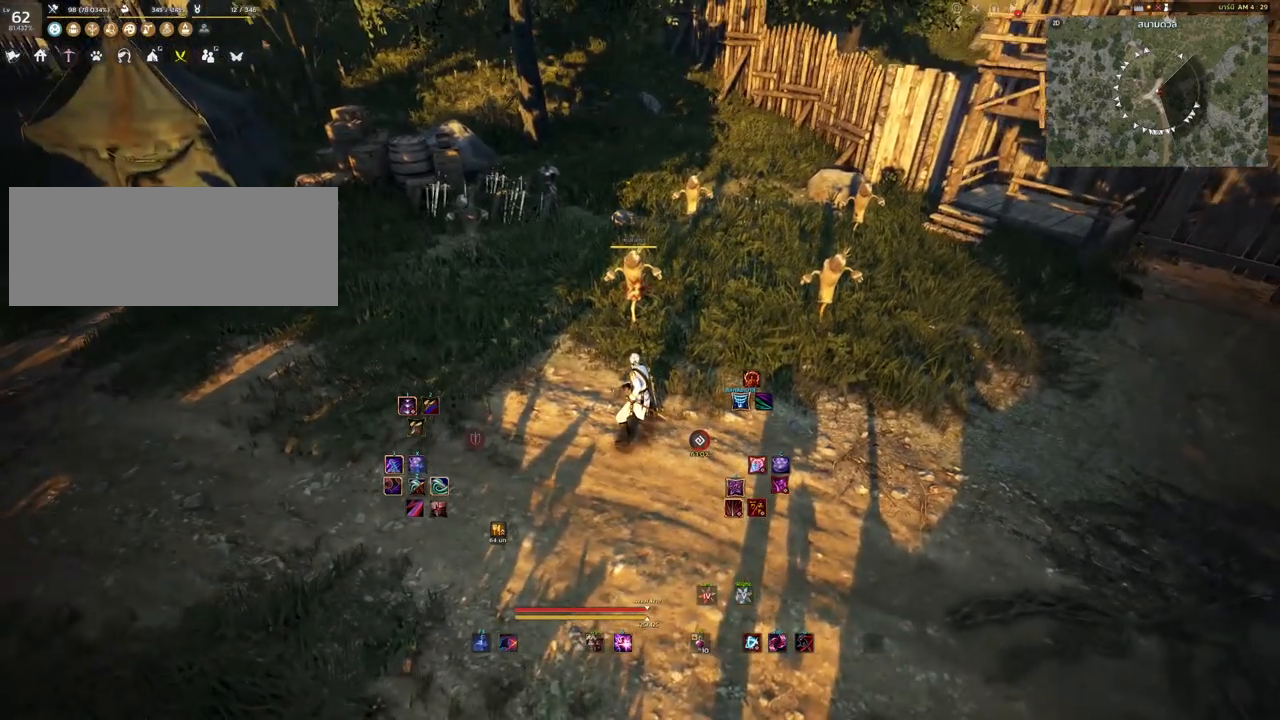
{"keys": [], "mouse": [], "events": []}
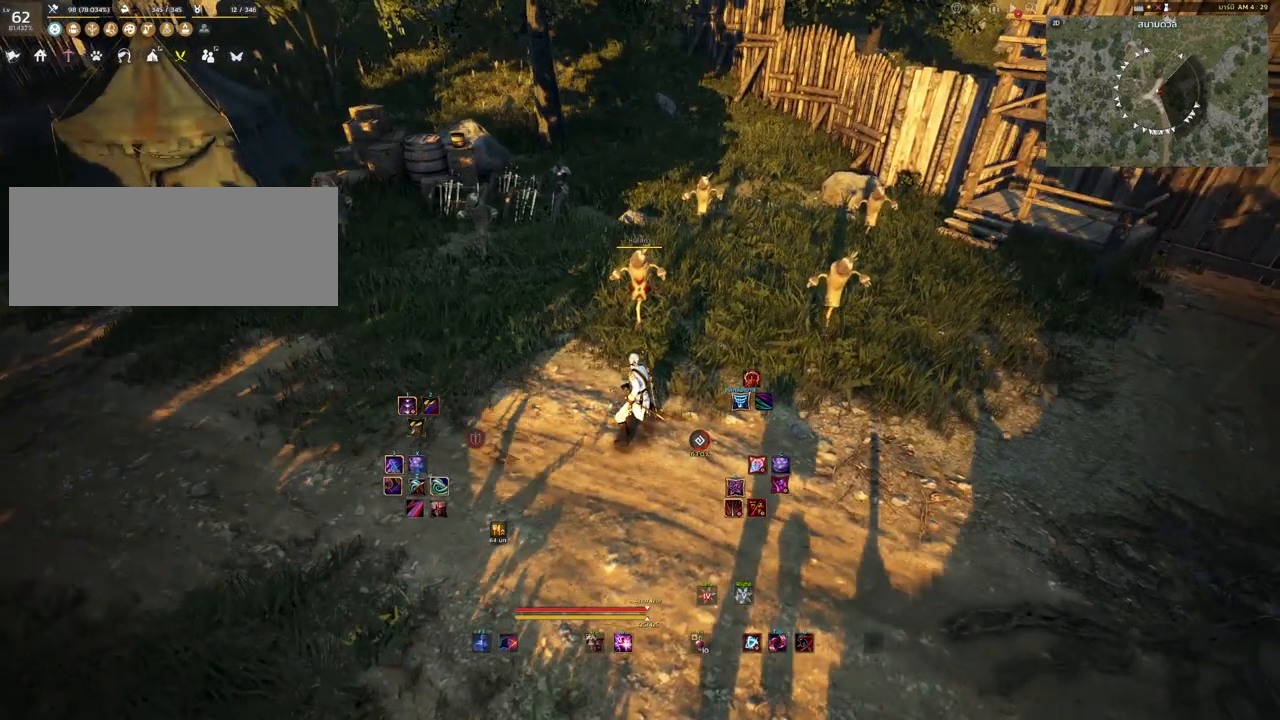
{"keys": [], "mouse": [], "events": []}
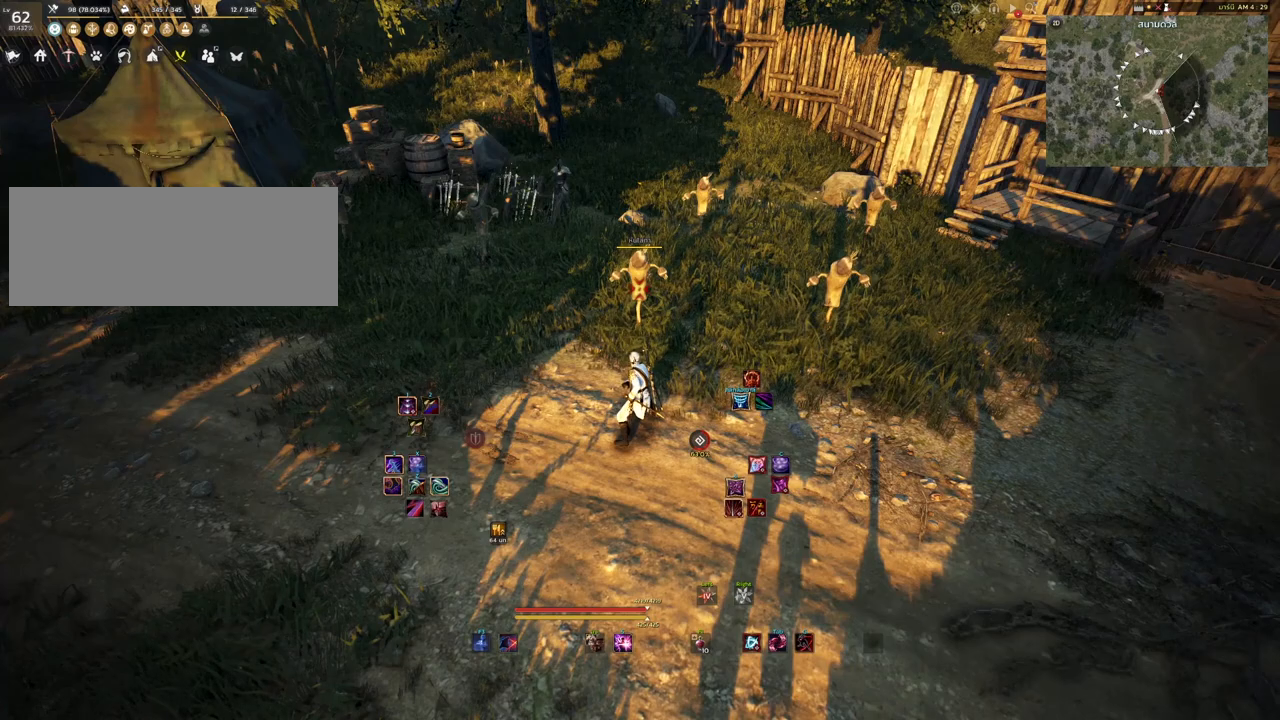
{"keys": [], "mouse": [], "events": []}
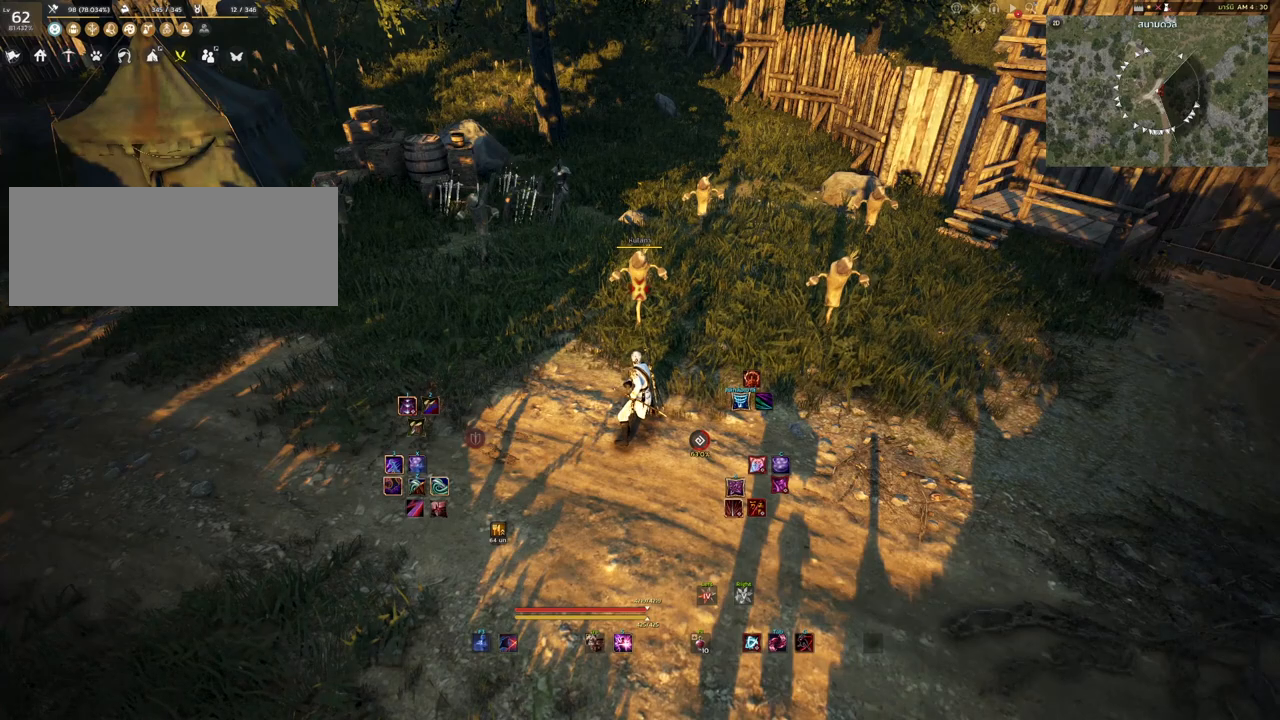
{"keys": [], "mouse": [], "events": []}
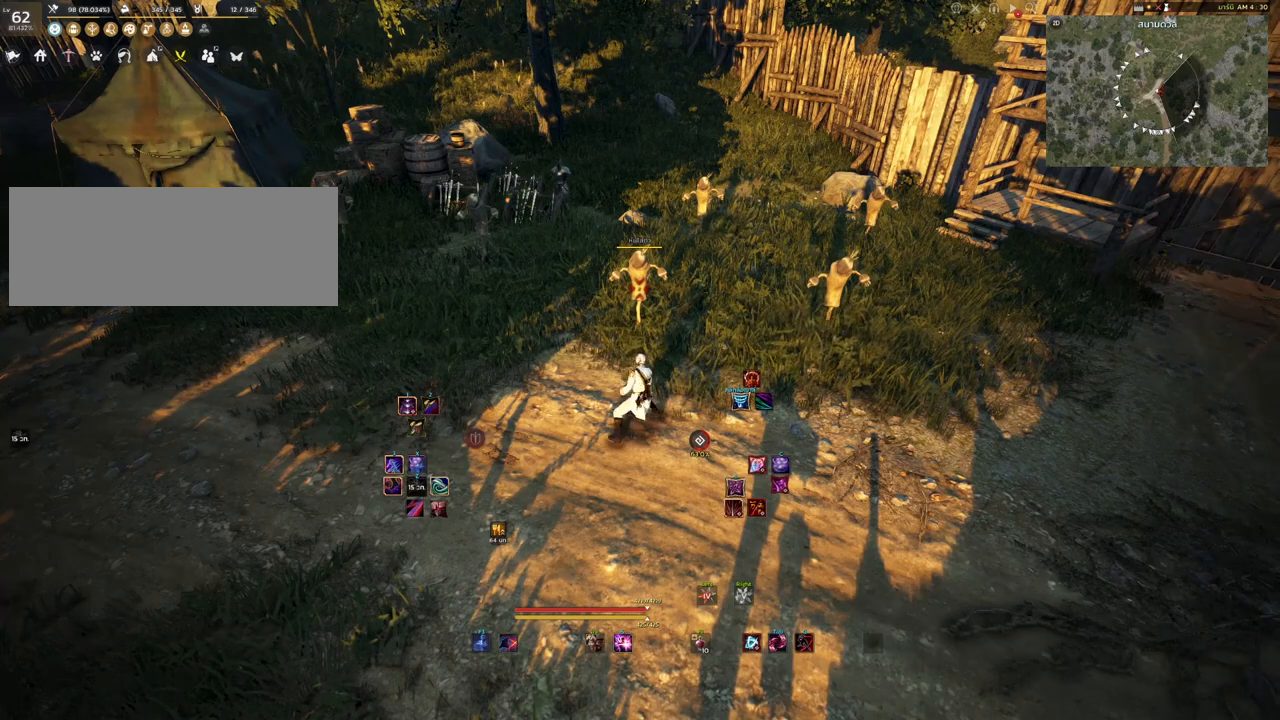
{"keys": [], "mouse": [], "events": []}
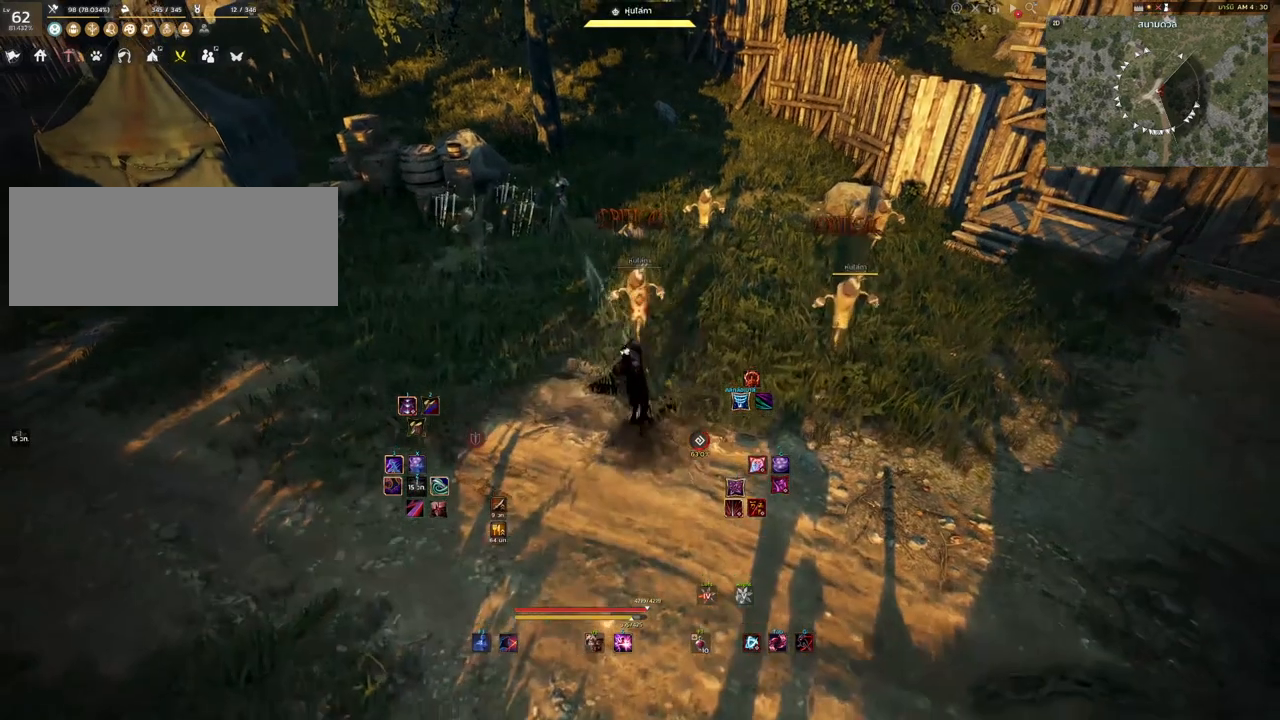
{"keys": [], "mouse": [], "events": []}
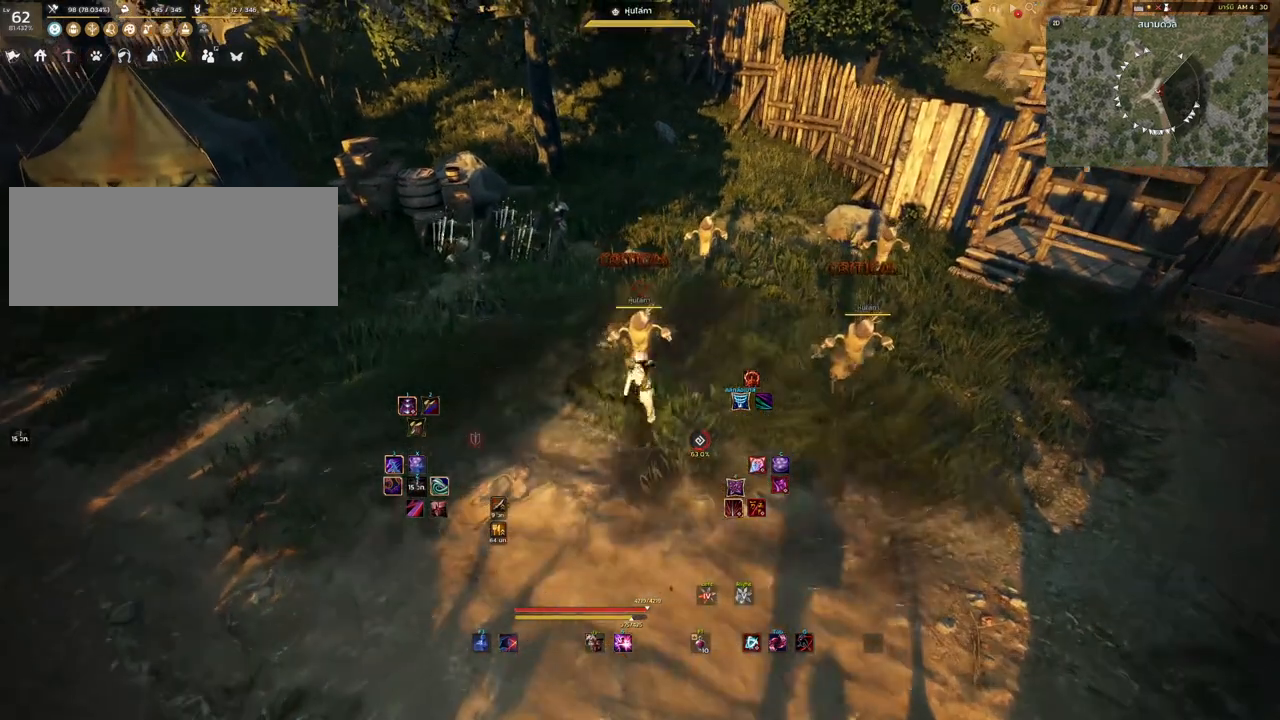
{"keys": [], "mouse": [], "events": []}
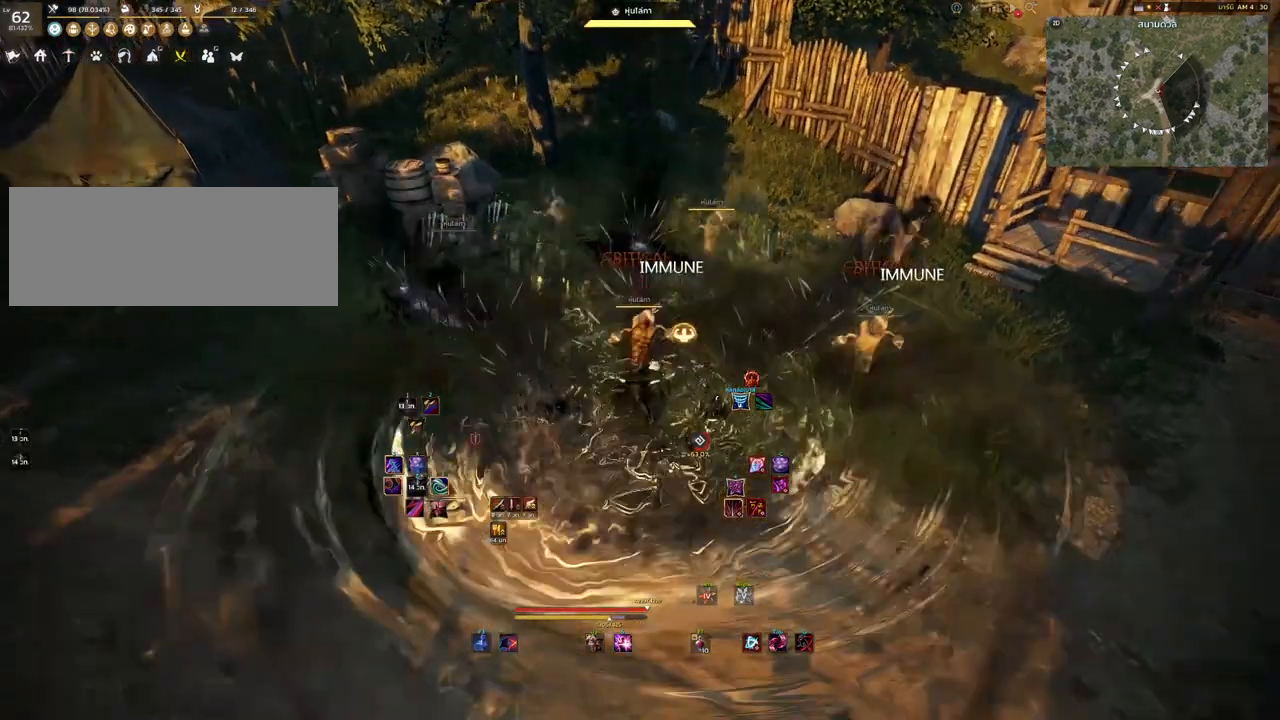
{"keys": ["s"], "mouse": [], "events": [[483, "s", "down"]]}
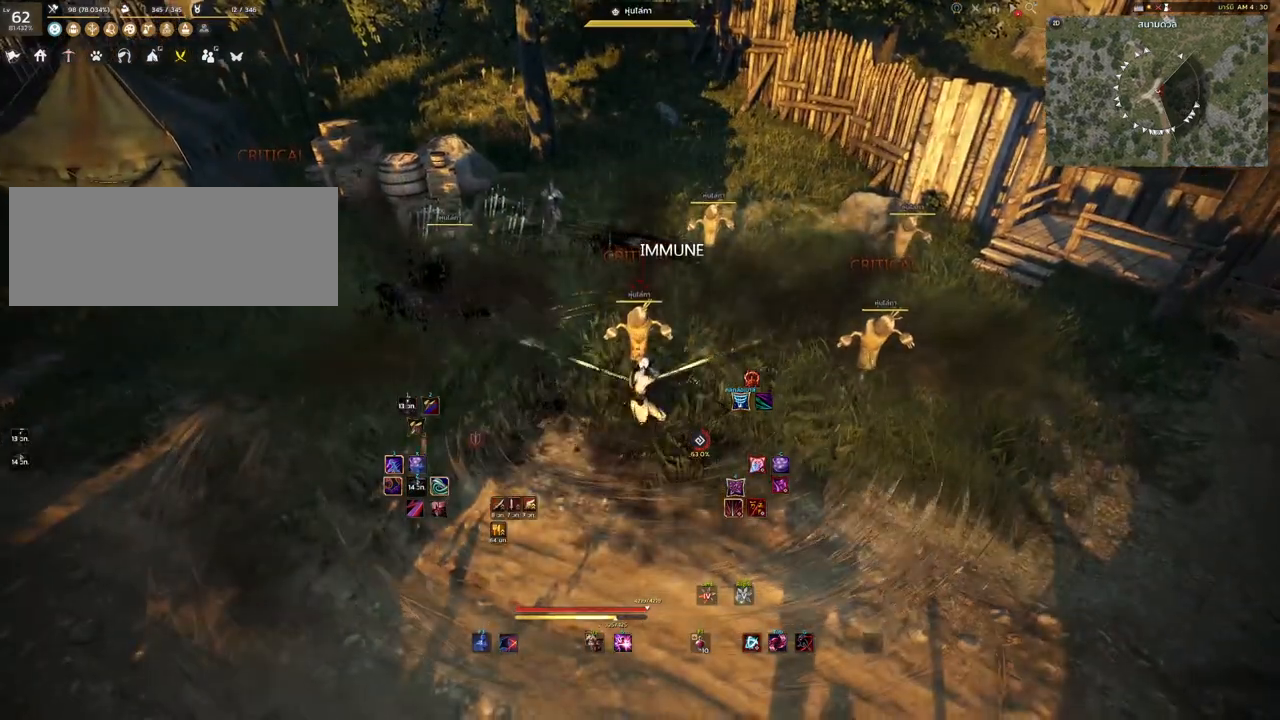
{"keys": [], "mouse": [], "events": [[383, "s", "up"]]}